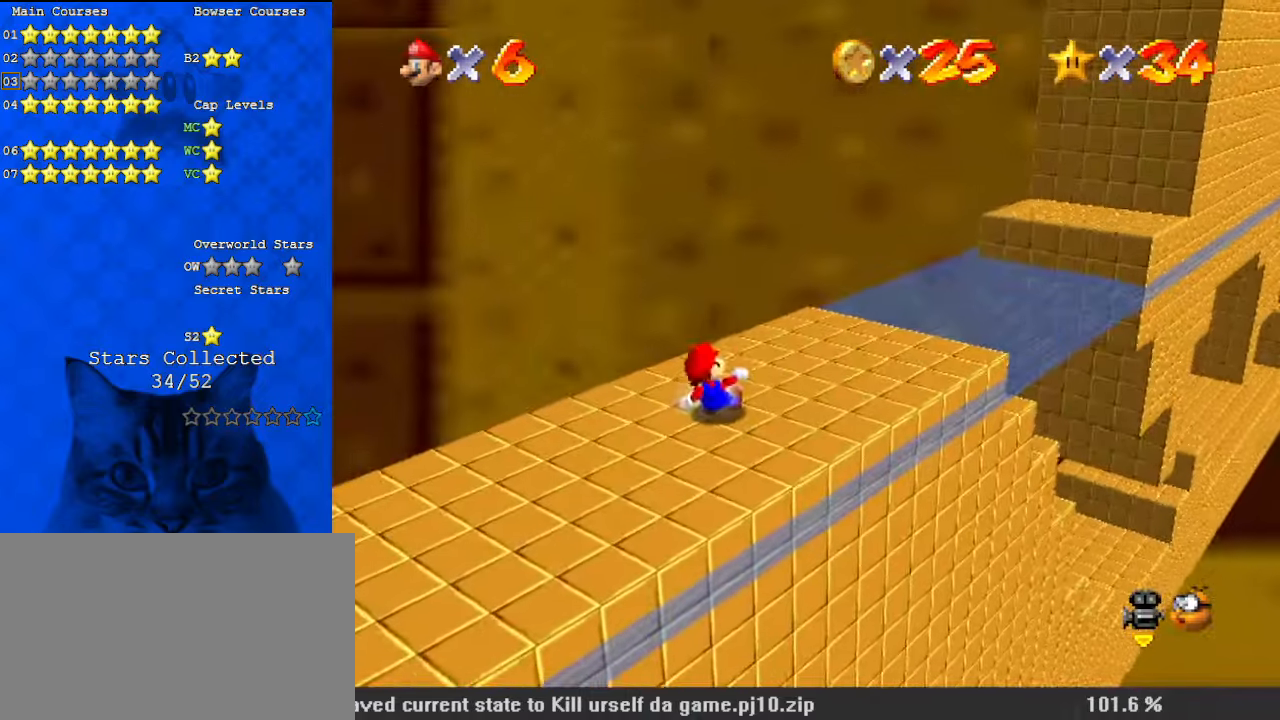
Gameplay with keyboard; each line is a JSON object with the keys held at the frame after it. "events" lists presses ("down") and releases ("up") of "a", "c", "ctrl", "d", "down", "left", "return", "right", "s", "shift", "up", "w", "x" and "y" between this image and that frame as [ms after this image, input, new state], when the widget could be followed in between. No other keys are recorded. Mouse input is not recorded.
{"keys": ["d"], "events": [[133, "d", "down"], [233, "d", "up"], [300, "d", "down"], [400, "d", "up"], [433, "d", "down"]]}
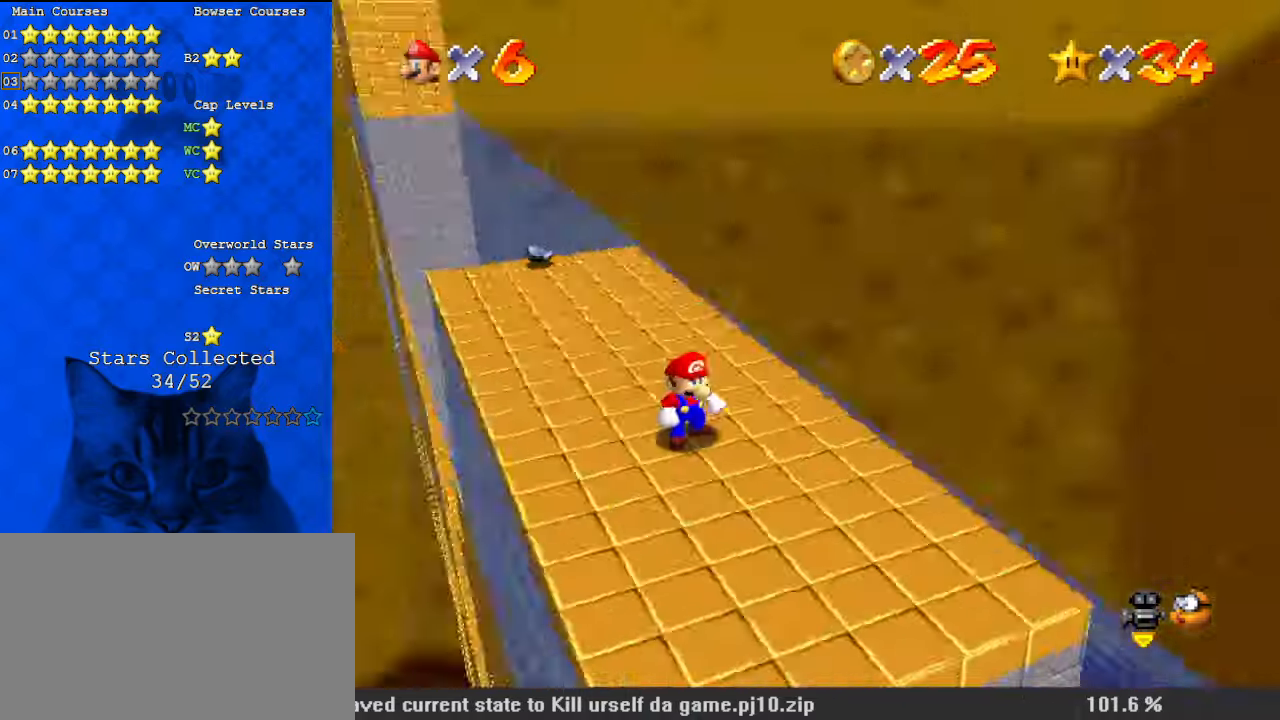
{"keys": ["up"], "events": [[100, "d", "up"], [267, "up", "down"]]}
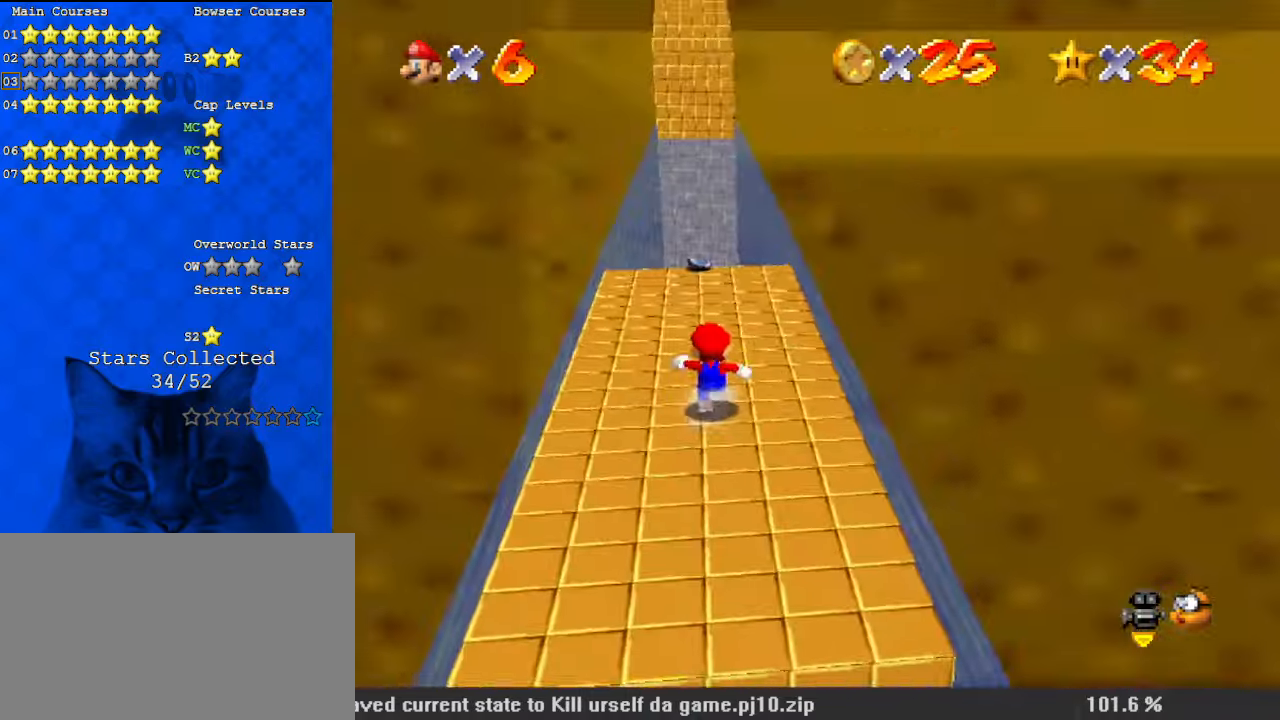
{"keys": ["a", "left", "up"], "events": [[33, "shift", "down"], [267, "ctrl", "down"], [333, "left", "down"], [367, "a", "down"], [433, "ctrl", "up"], [433, "shift", "up"]]}
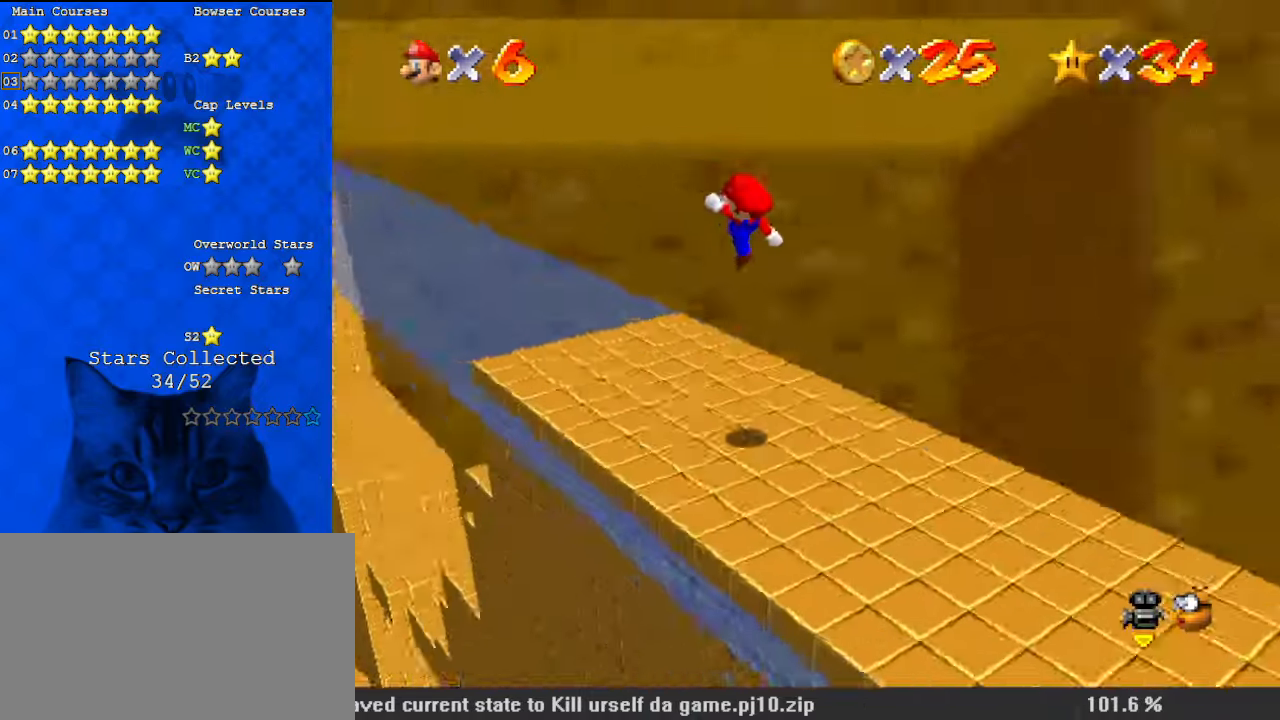
{"keys": ["a", "left", "up"], "events": [[67, "a", "up"], [467, "a", "down"]]}
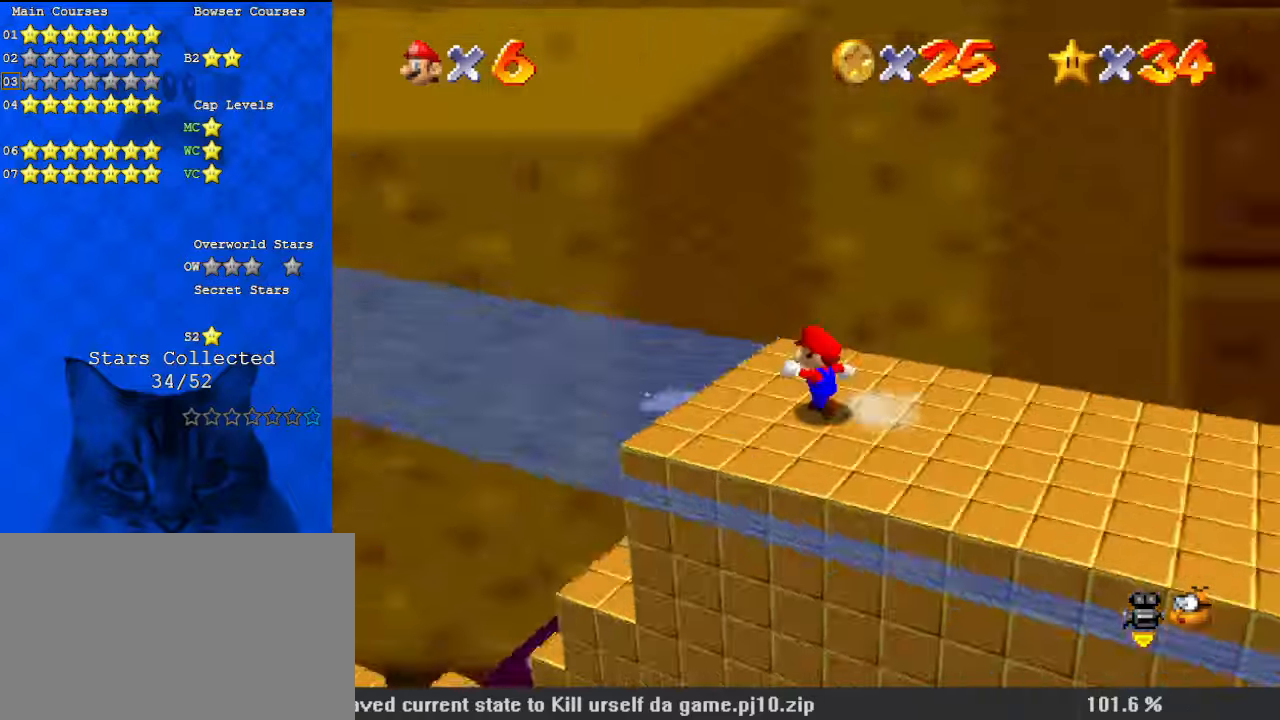
{"keys": ["right"], "events": [[167, "a", "up"], [167, "up", "up"], [300, "left", "up"], [333, "right", "down"]]}
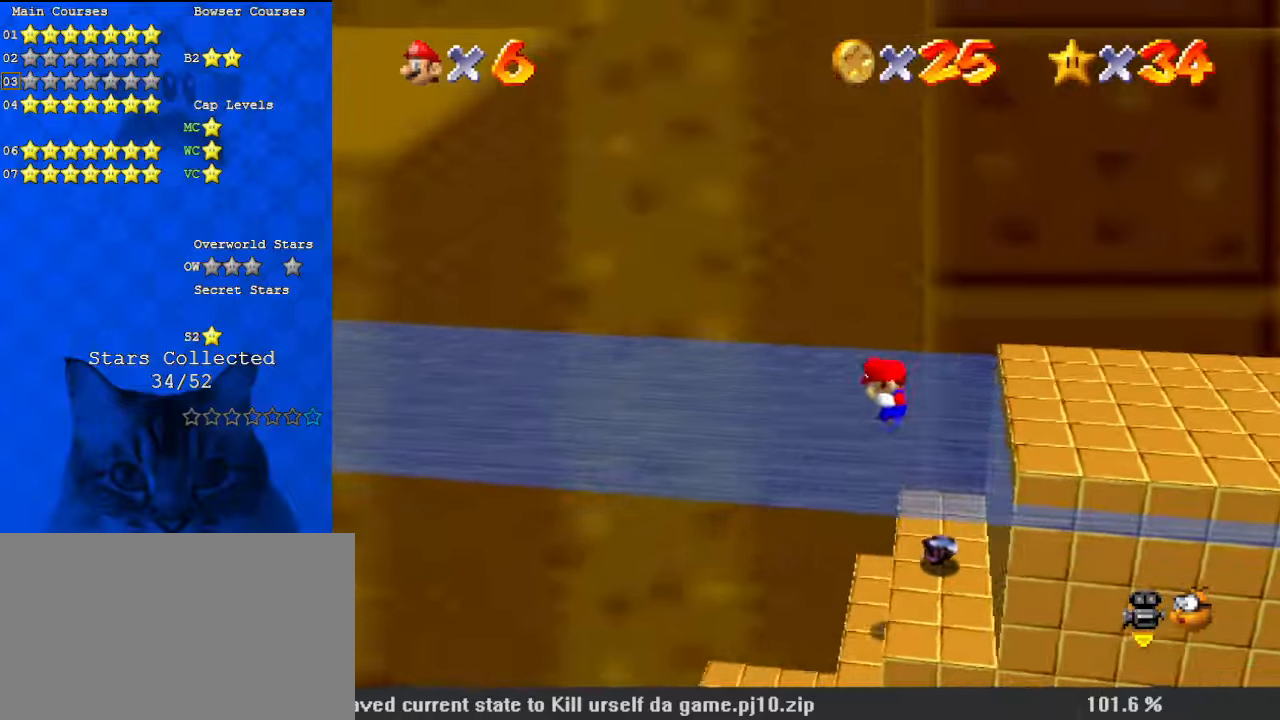
{"keys": ["up"], "events": [[500, "right", "up"], [500, "up", "down"]]}
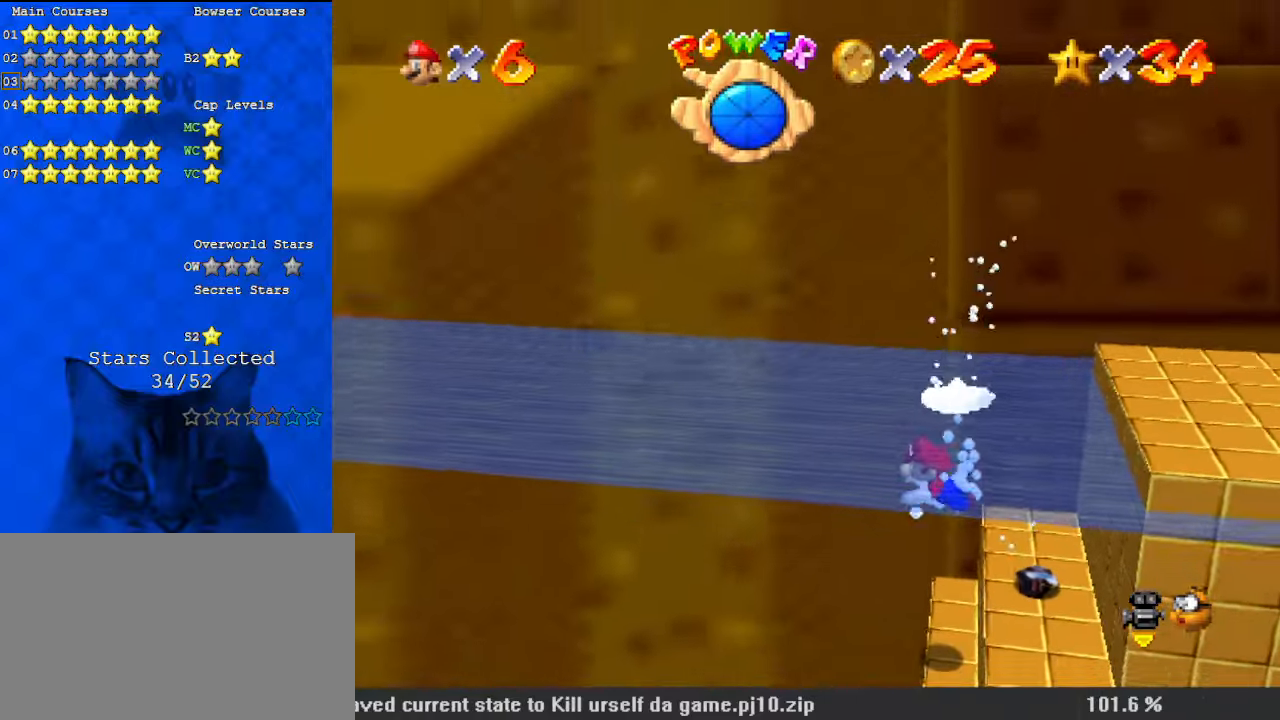
{"keys": ["up"], "events": []}
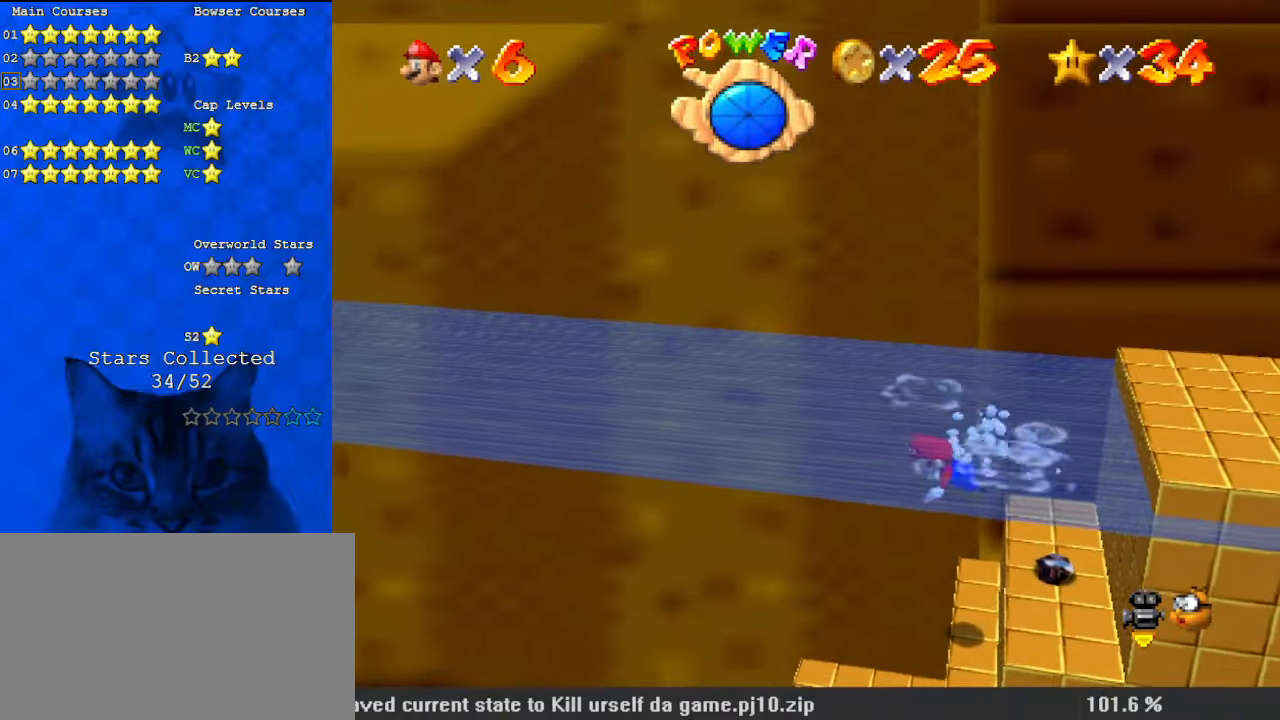
{"keys": ["left", "up"], "events": [[467, "left", "down"]]}
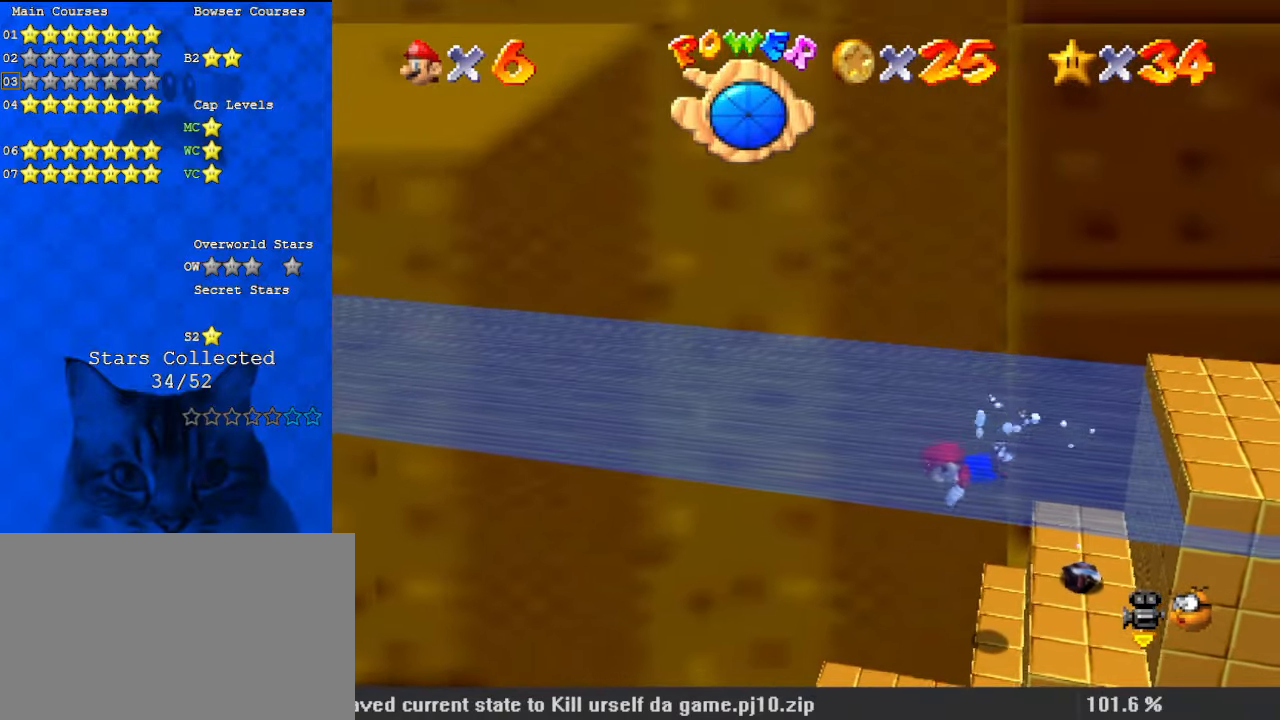
{"keys": ["a", "left"], "events": [[200, "a", "down"], [333, "a", "up"], [367, "a", "down"], [467, "up", "up"]]}
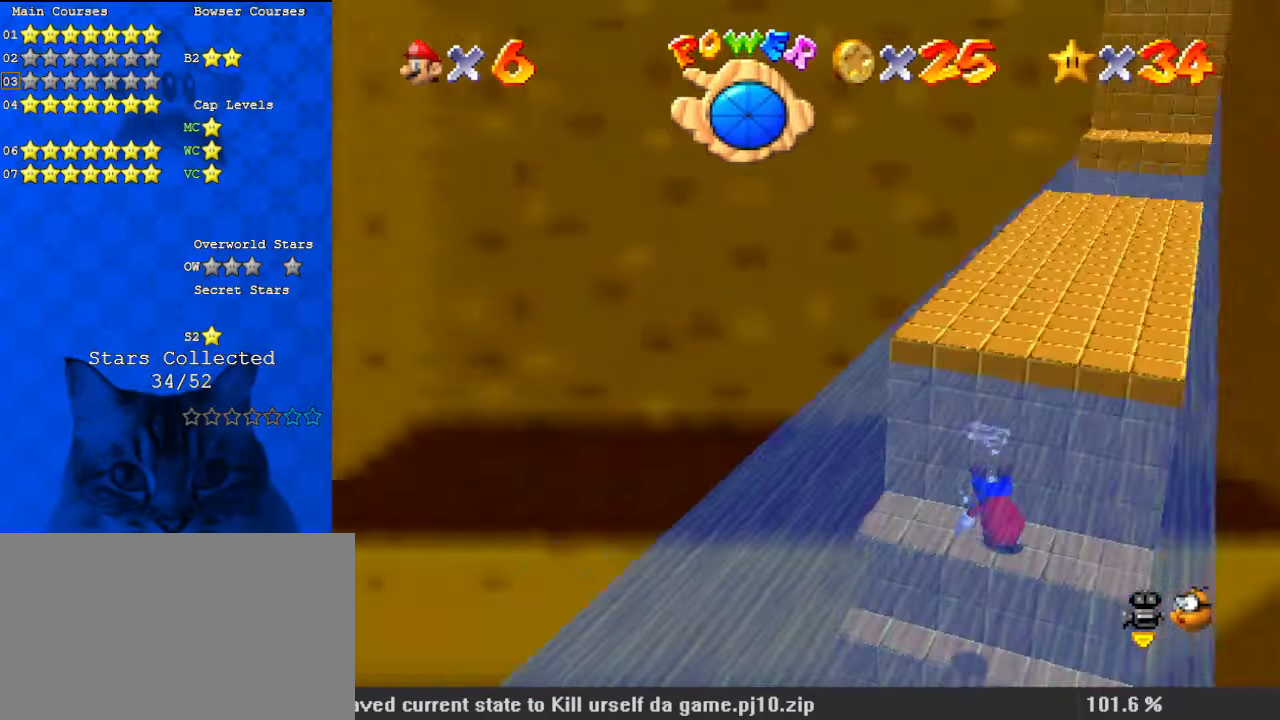
{"keys": ["left"], "events": [[67, "a", "up"]]}
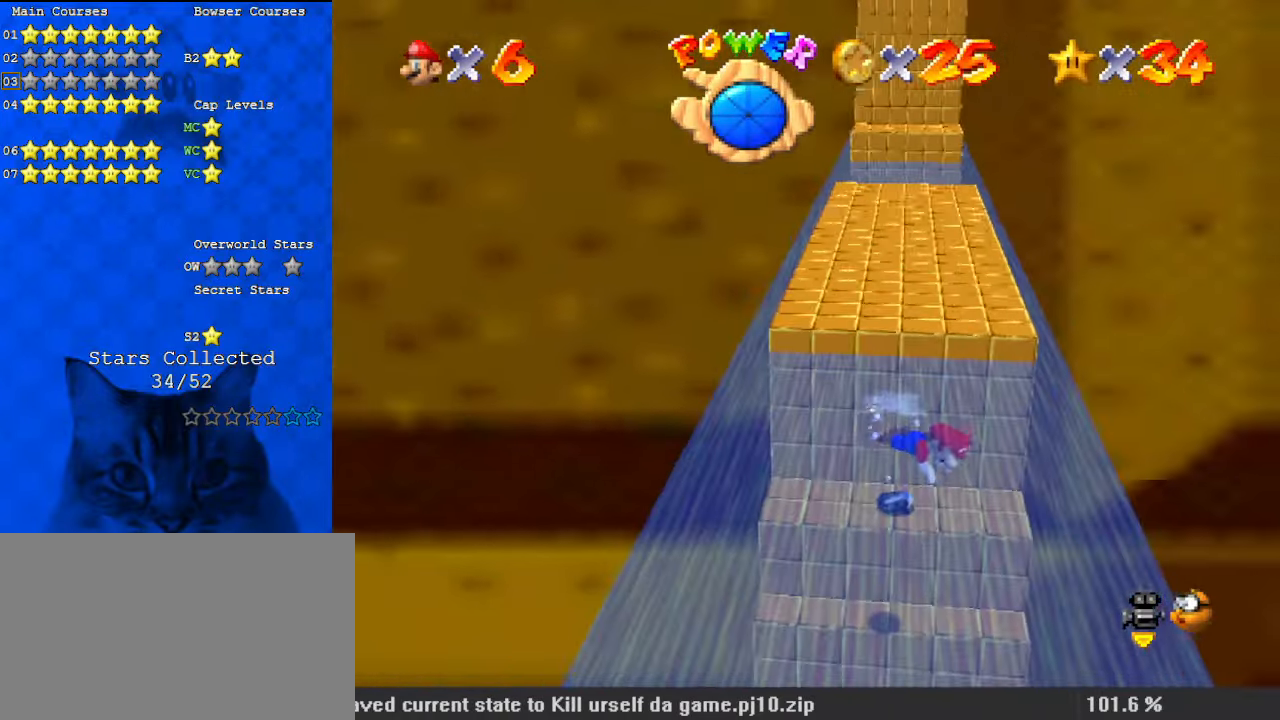
{"keys": ["left", "shift", "up"], "events": [[200, "up", "down"], [433, "shift", "down"]]}
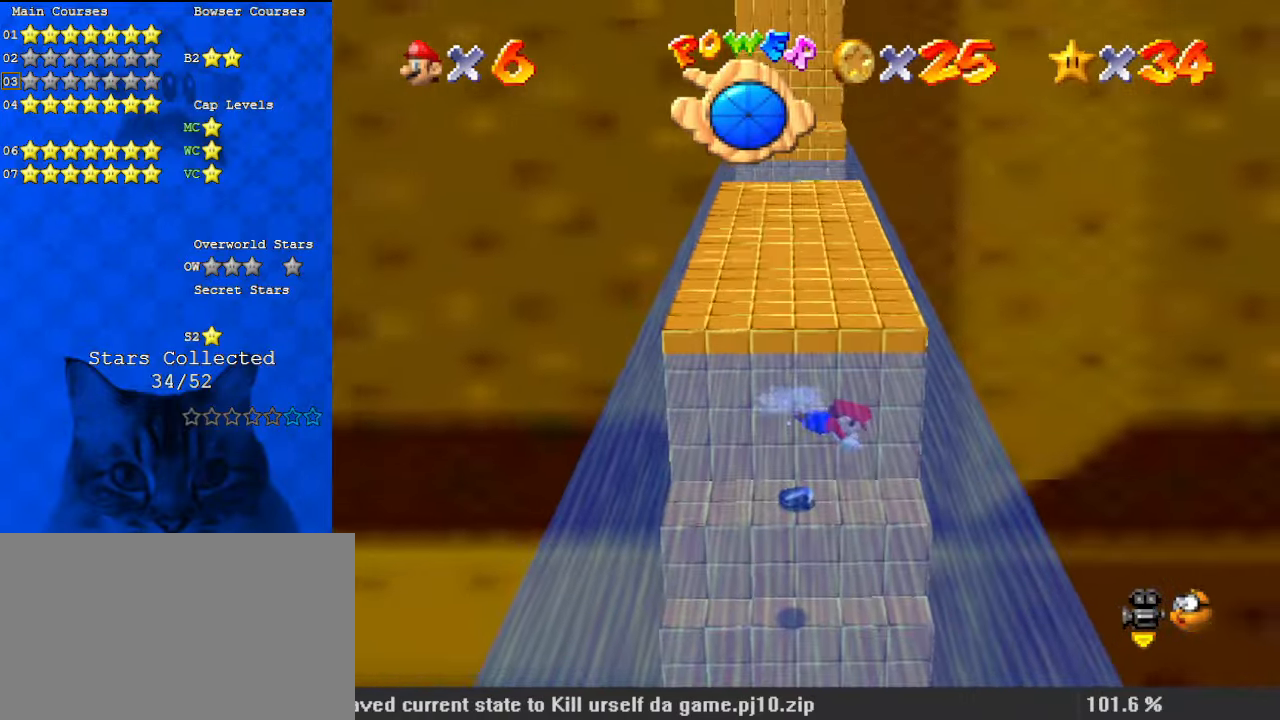
{"keys": ["left", "up"], "events": [[200, "shift", "up"]]}
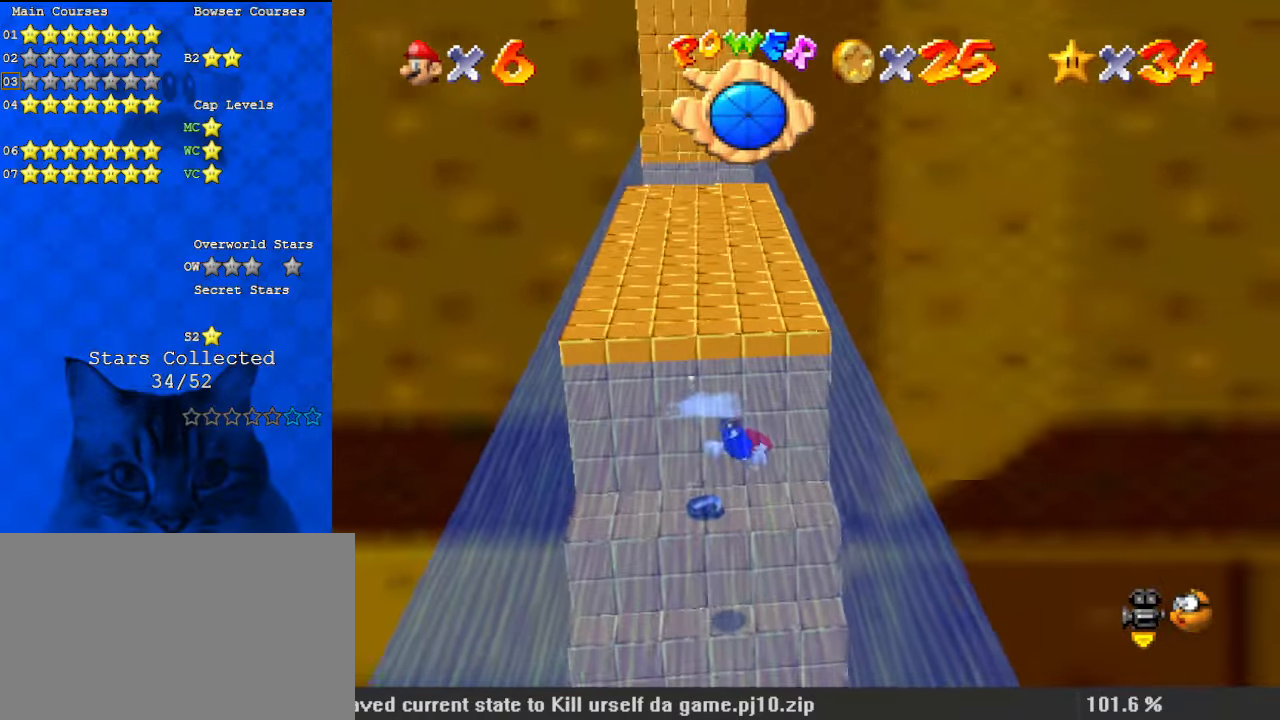
{"keys": ["left", "shift", "up"], "events": [[100, "up", "up"], [300, "shift", "down"], [367, "up", "down"]]}
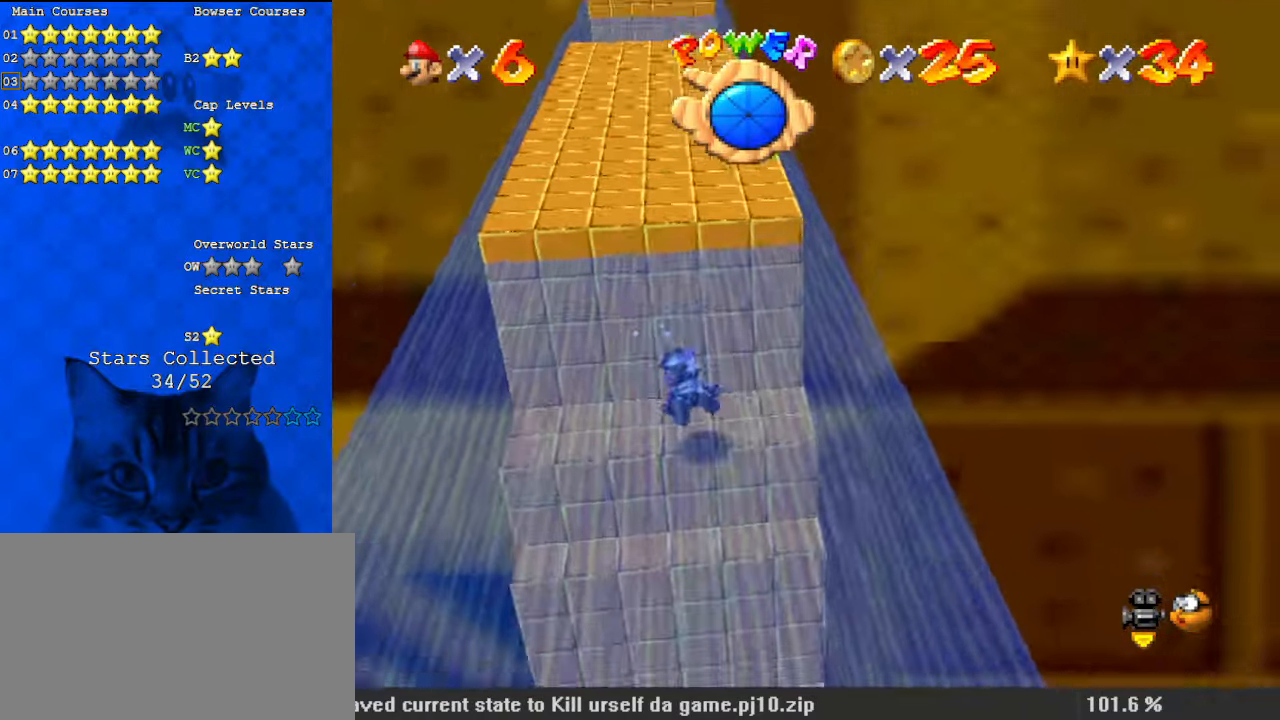
{"keys": ["d", "left", "s"], "events": [[33, "shift", "up"], [233, "left", "up"], [233, "up", "up"], [367, "d", "down"], [400, "left", "down"], [400, "s", "down"]]}
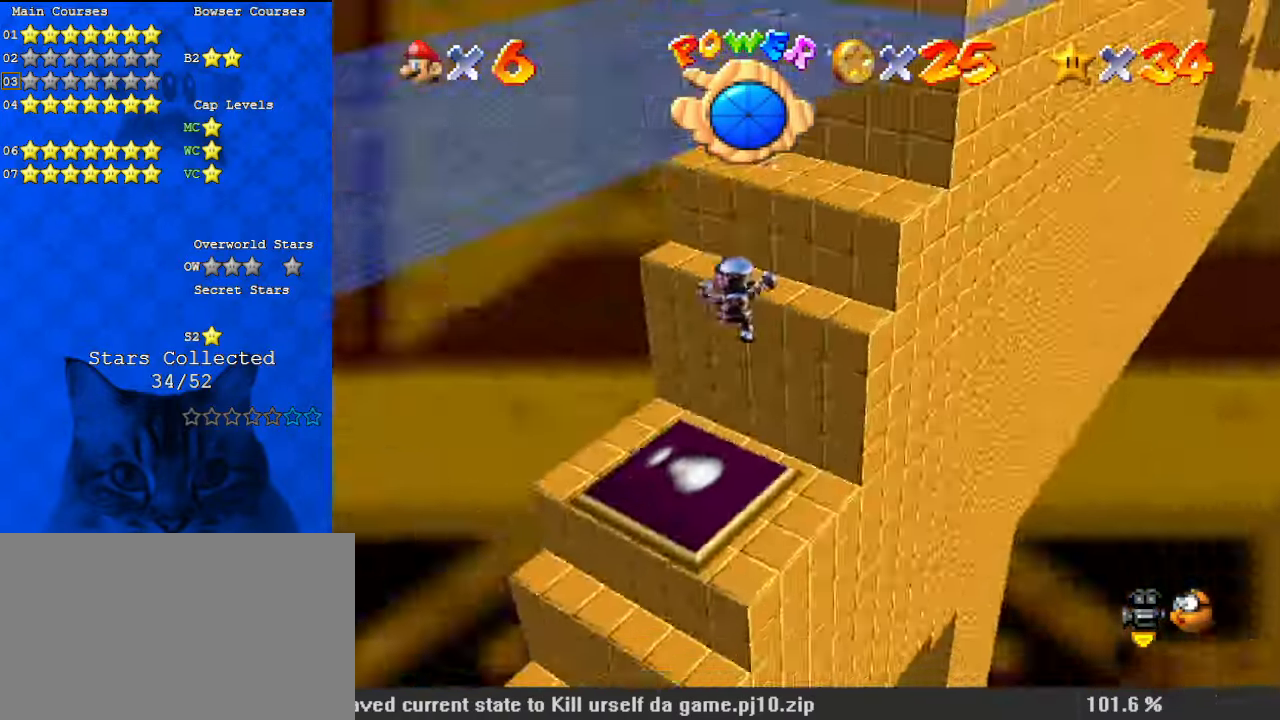
{"keys": ["left", "up"], "events": [[67, "d", "up"], [67, "s", "up"], [200, "d", "down"], [200, "s", "down"], [333, "s", "up"], [367, "d", "up"], [467, "up", "down"]]}
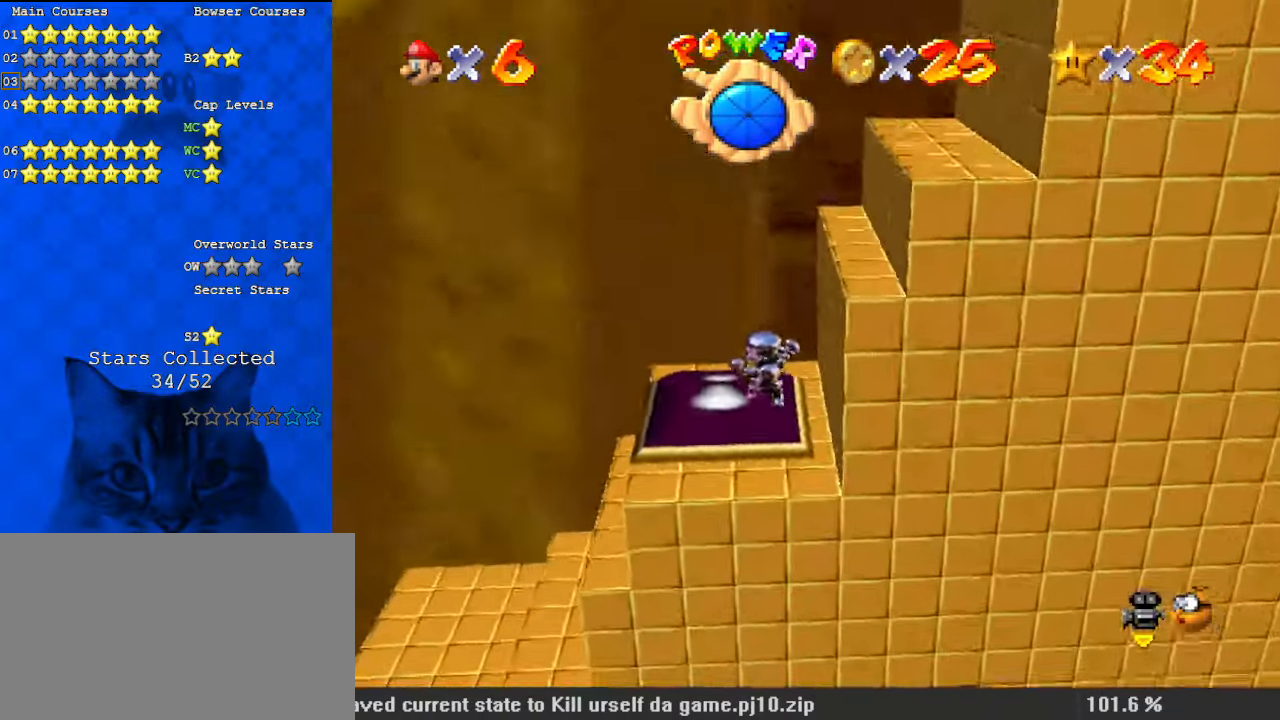
{"keys": ["left", "up"], "events": [[167, "up", "up"], [233, "d", "down"], [400, "d", "up"], [433, "up", "down"]]}
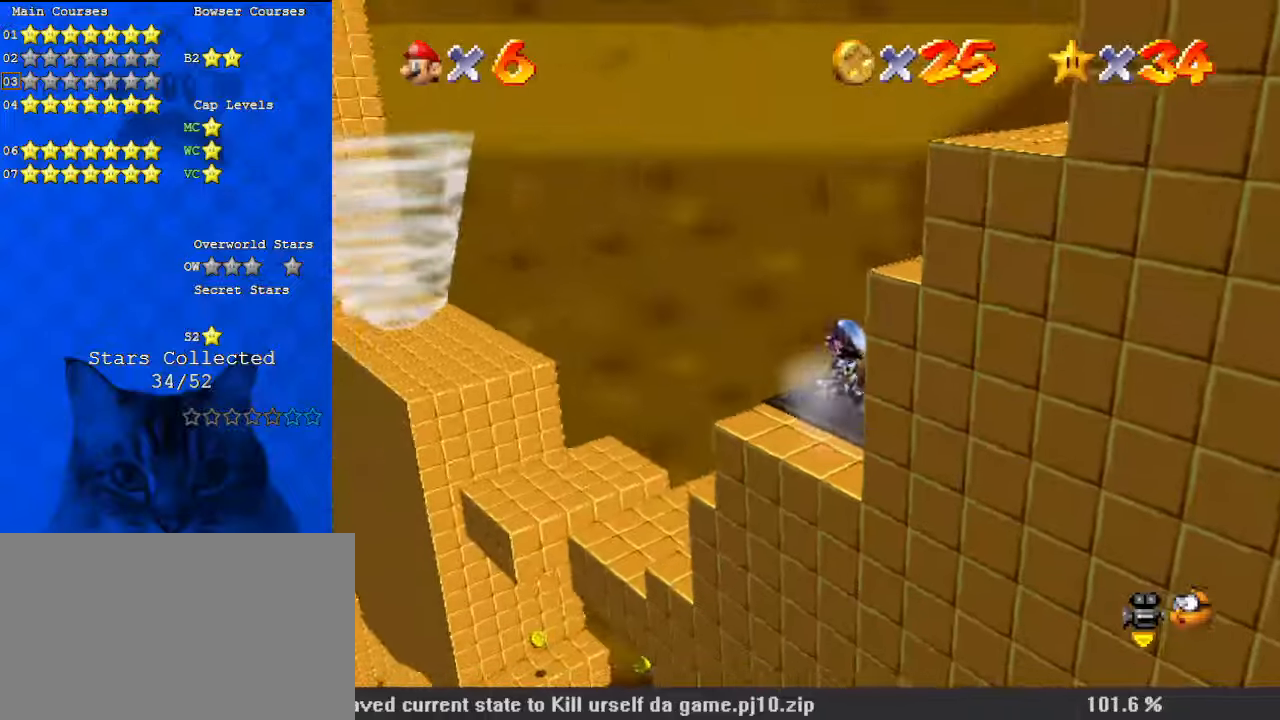
{"keys": ["left", "shift", "up"], "events": [[167, "shift", "down"]]}
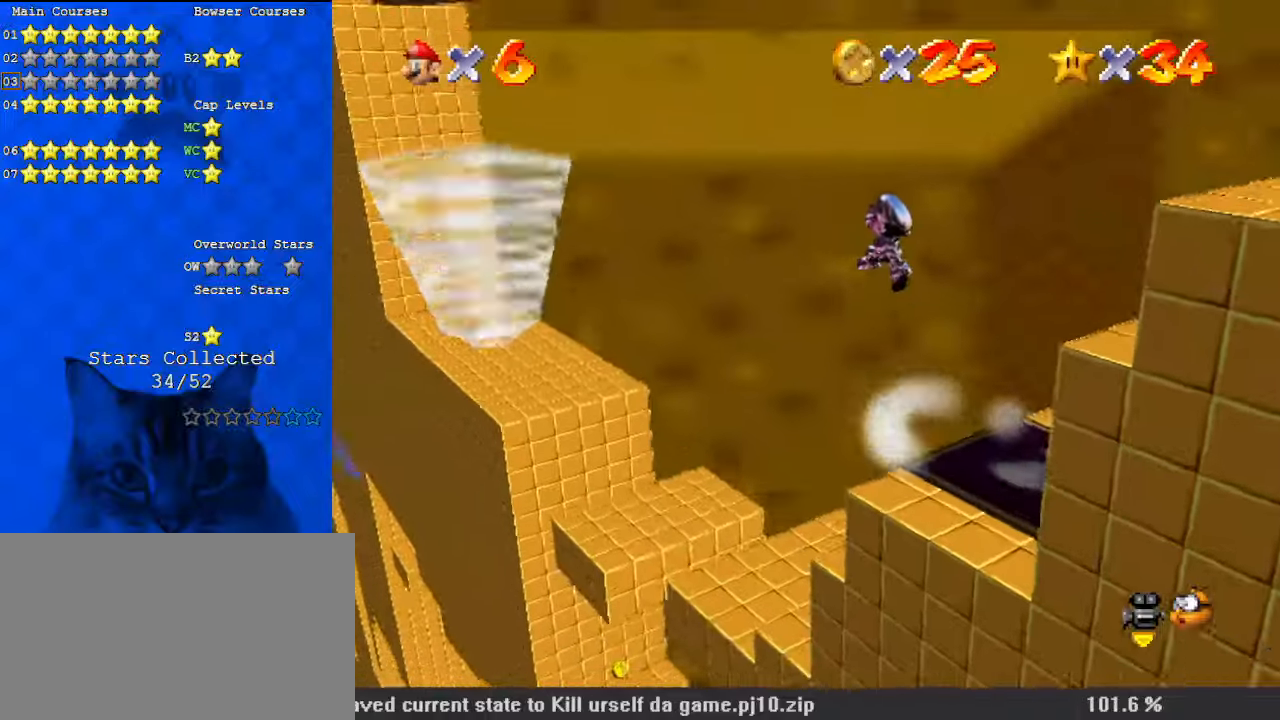
{"keys": ["left", "shift", "up"], "events": []}
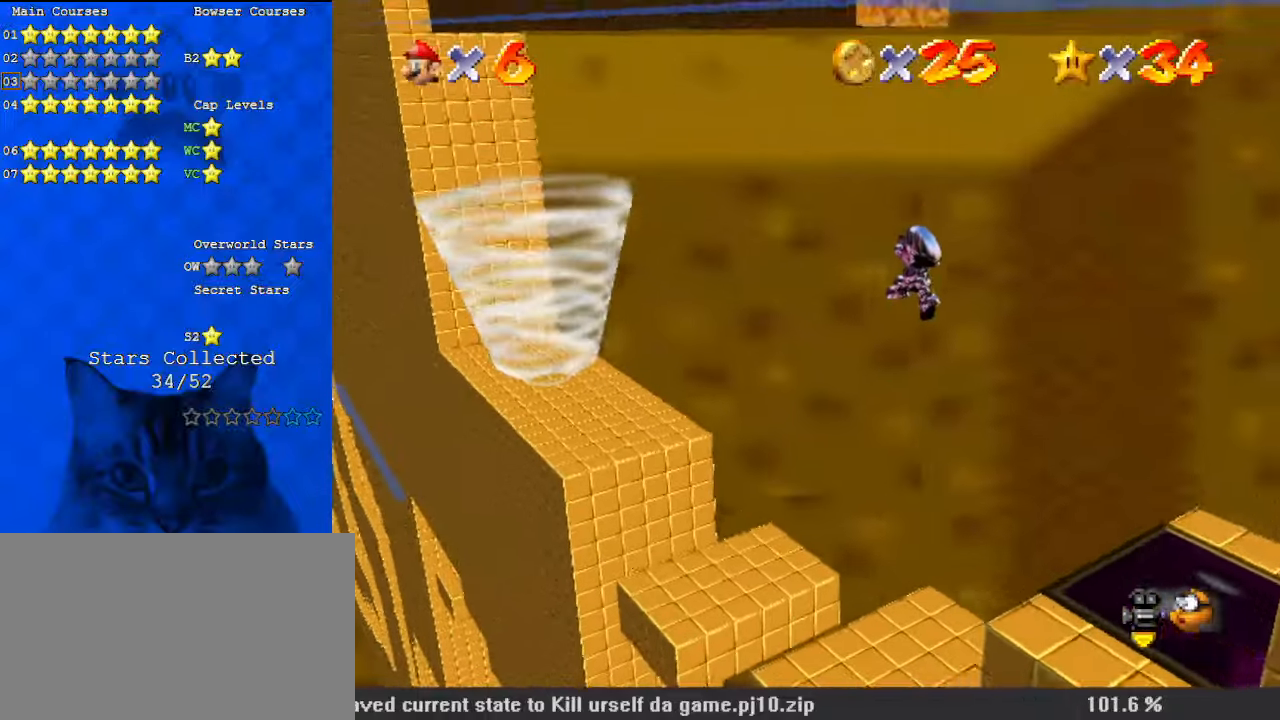
{"keys": [], "events": [[333, "left", "up"], [333, "shift", "up"], [400, "up", "up"]]}
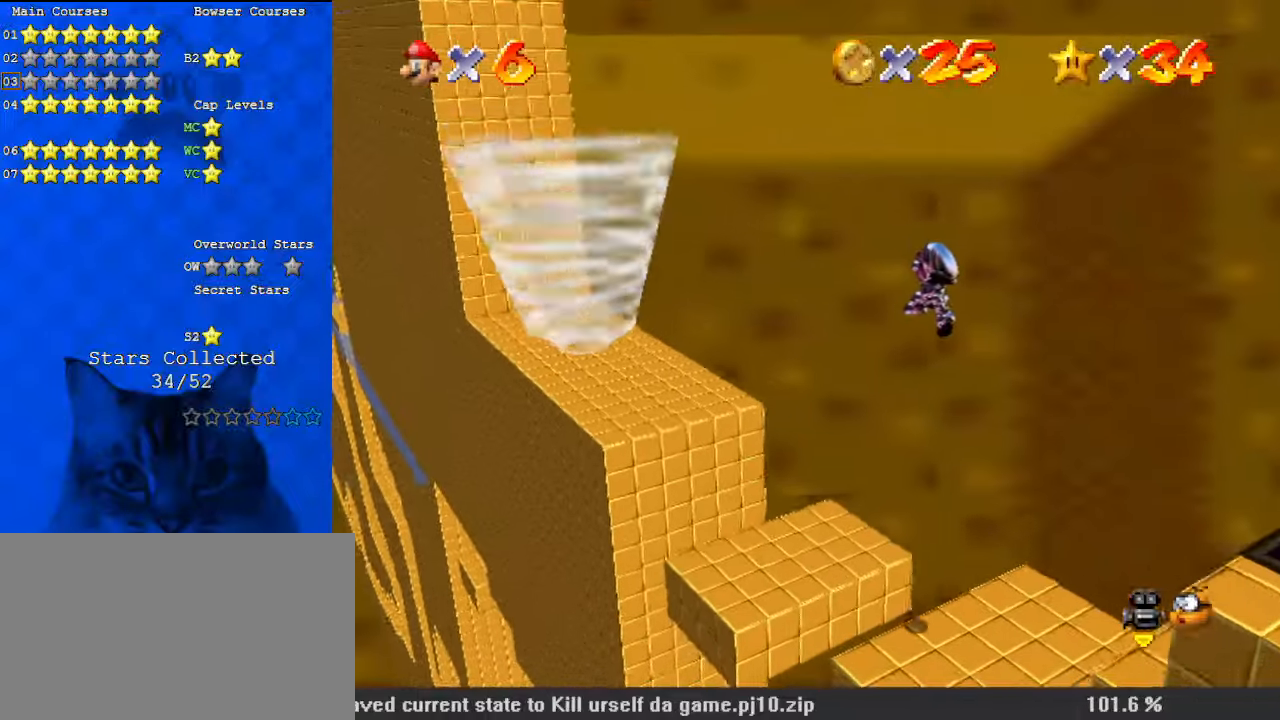
{"keys": [], "events": []}
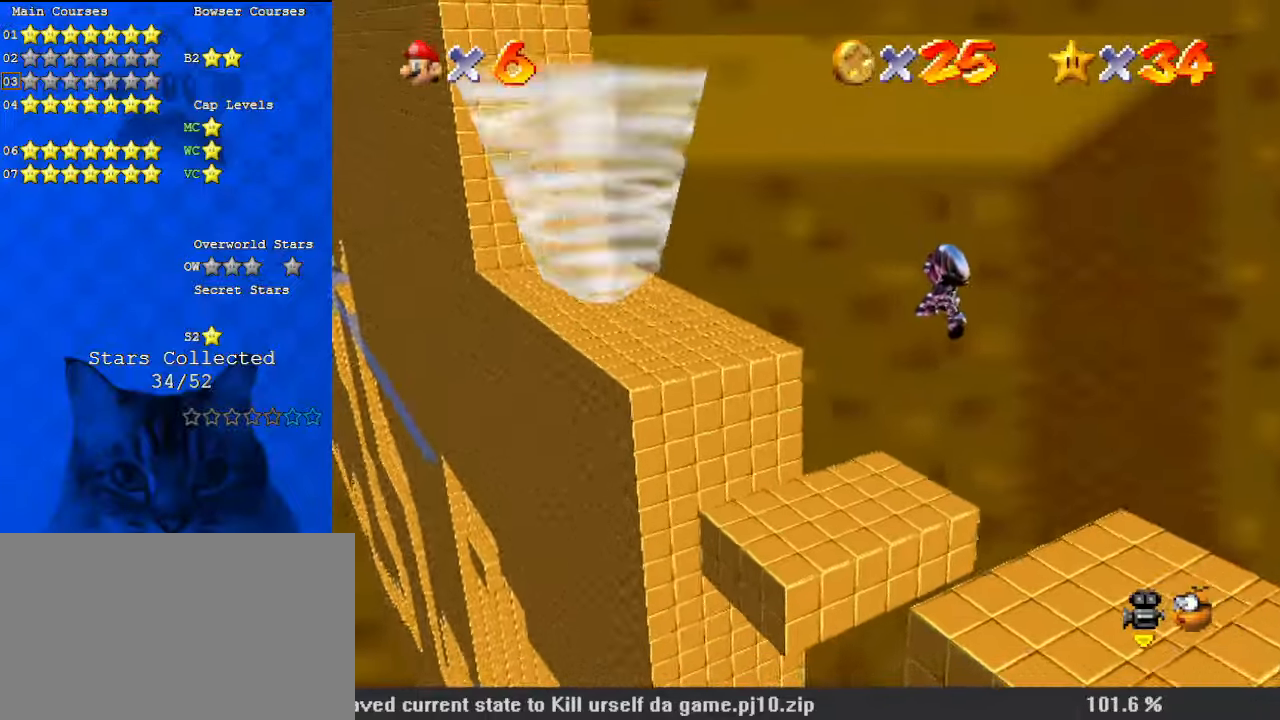
{"keys": [], "events": [[100, "a", "down"], [233, "a", "up"], [333, "left", "down"], [467, "left", "up"]]}
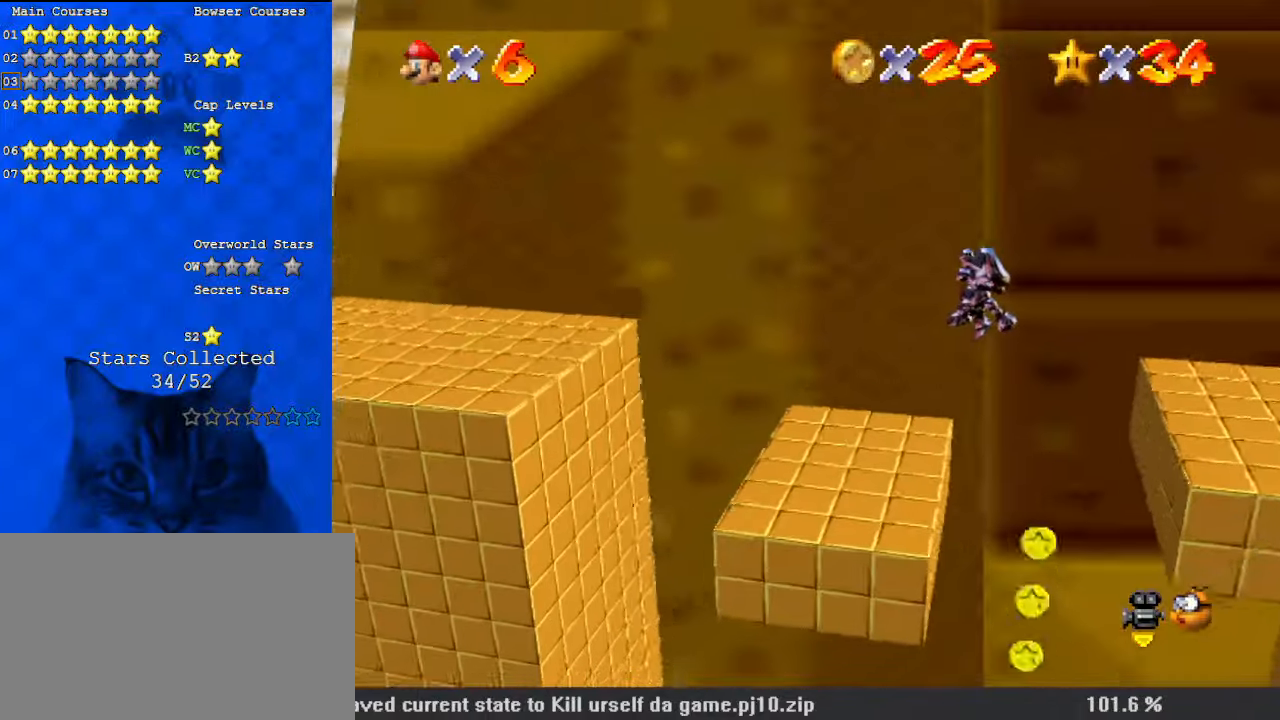
{"keys": [], "events": []}
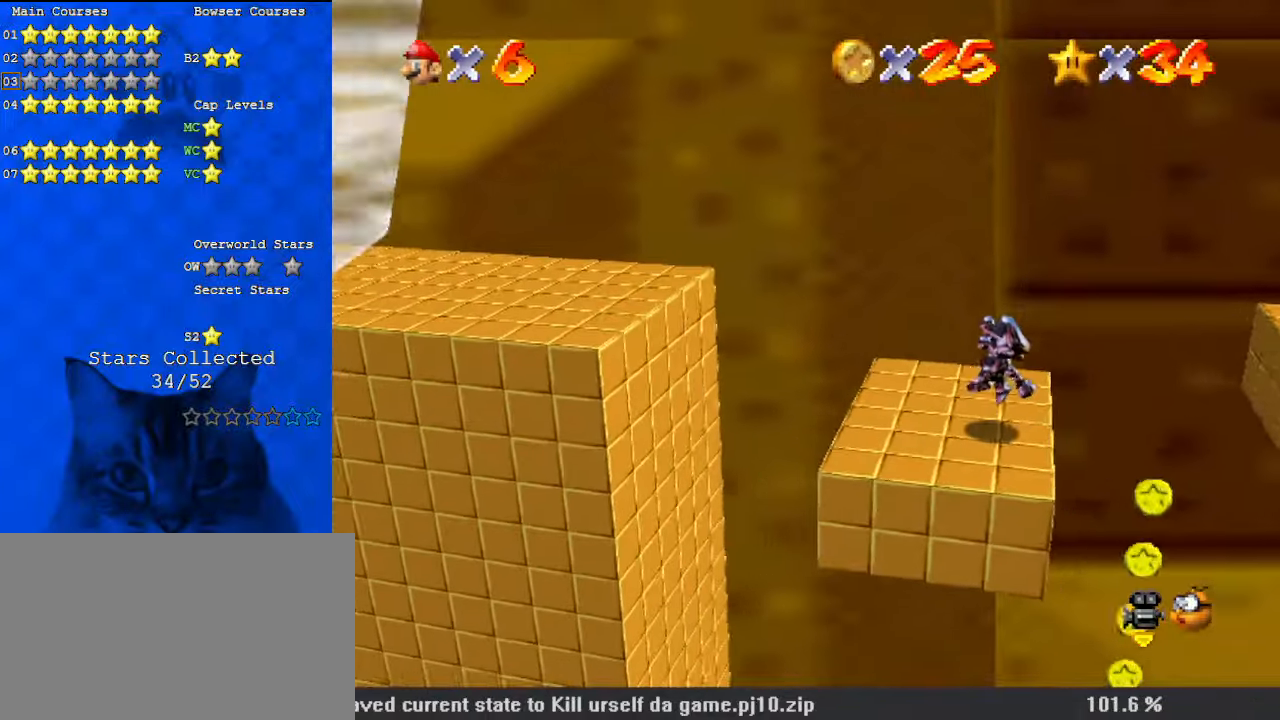
{"keys": ["left", "shift"], "events": [[33, "left", "down"], [367, "shift", "down"]]}
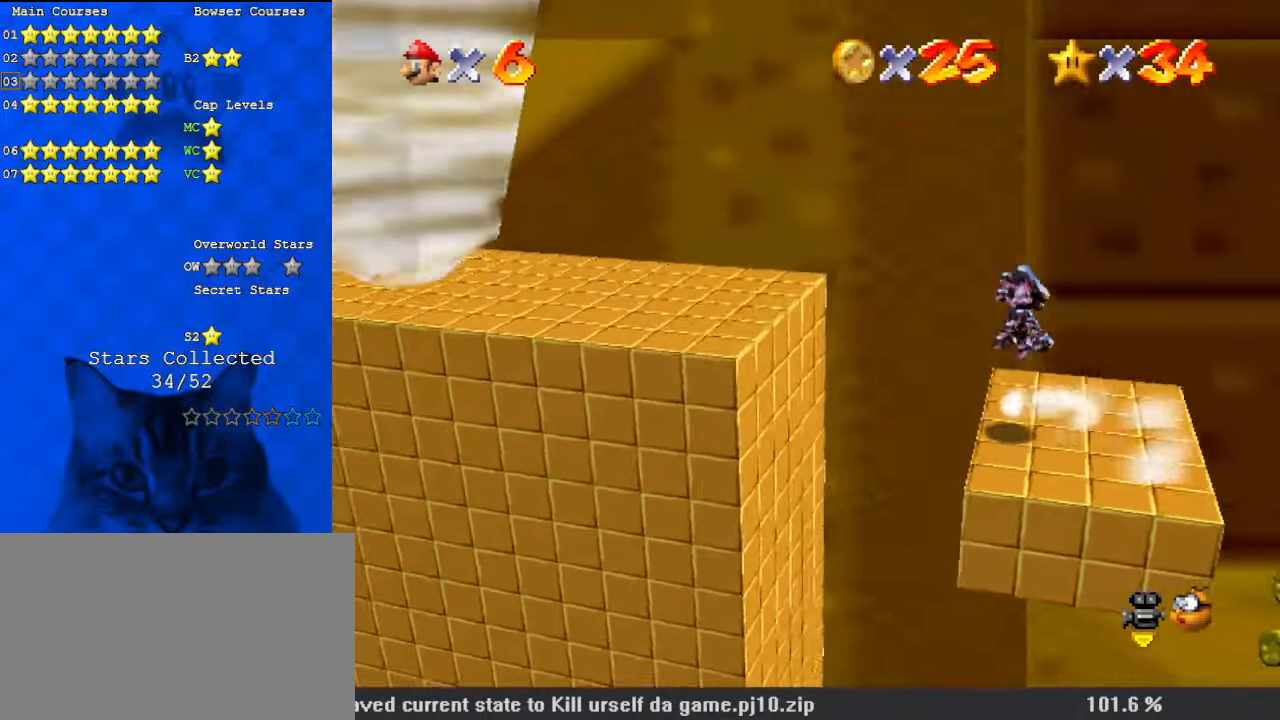
{"keys": ["left", "shift", "up"], "events": [[33, "d", "down"], [167, "d", "up"], [333, "up", "down"]]}
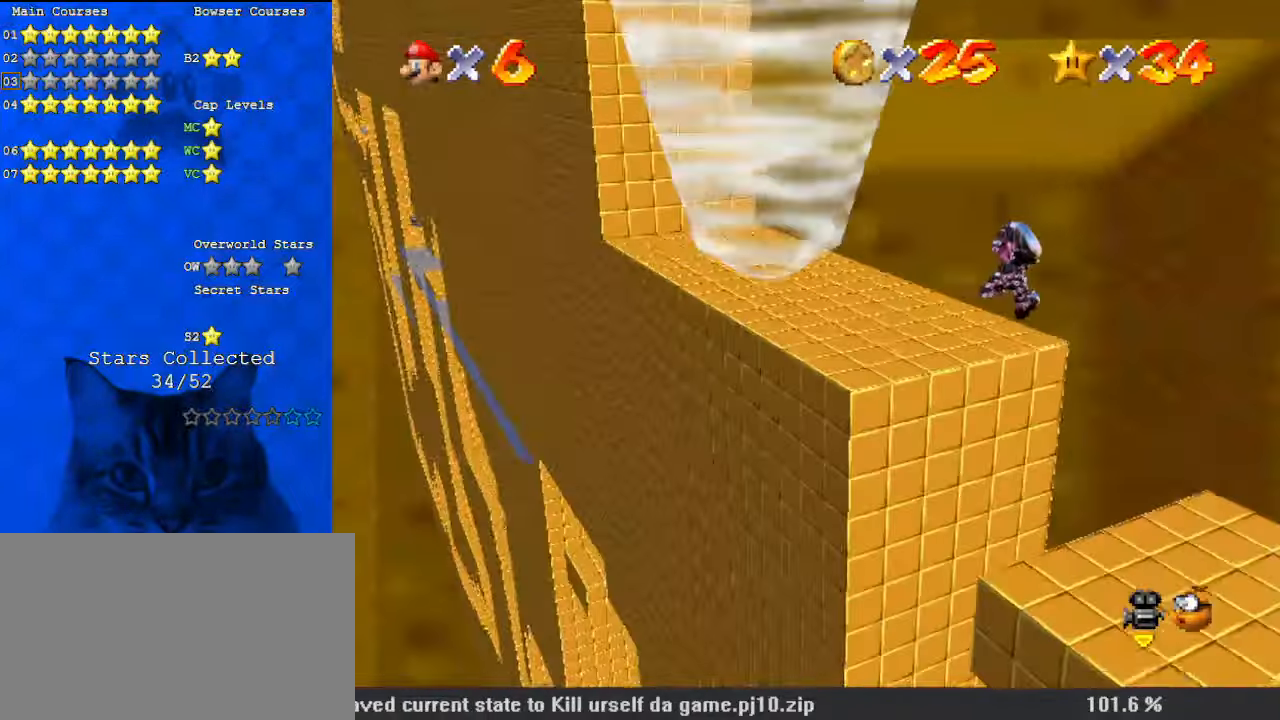
{"keys": ["a", "left"], "events": [[33, "shift", "up"], [233, "a", "down"], [333, "up", "up"], [367, "a", "up"], [500, "a", "down"]]}
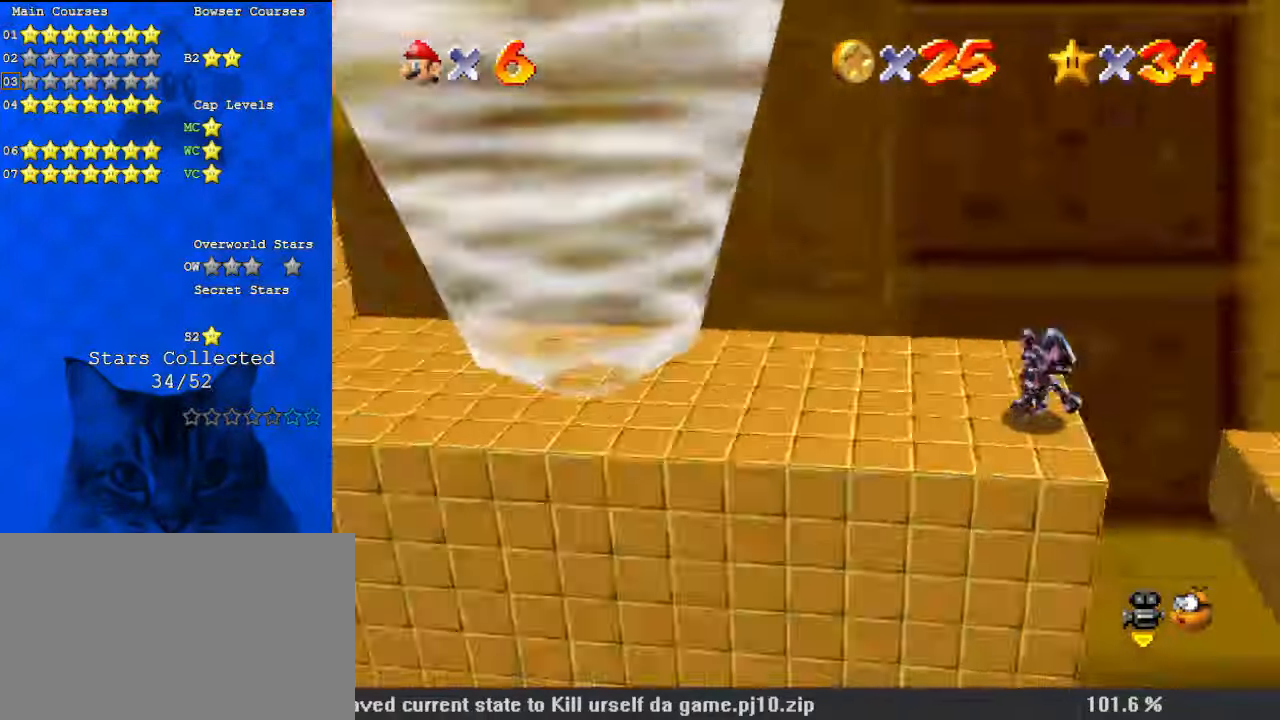
{"keys": ["up"], "events": [[67, "left", "up"], [100, "a", "up"], [200, "a", "down"], [233, "up", "down"], [300, "left", "down"], [333, "left", "up"], [367, "a", "up"]]}
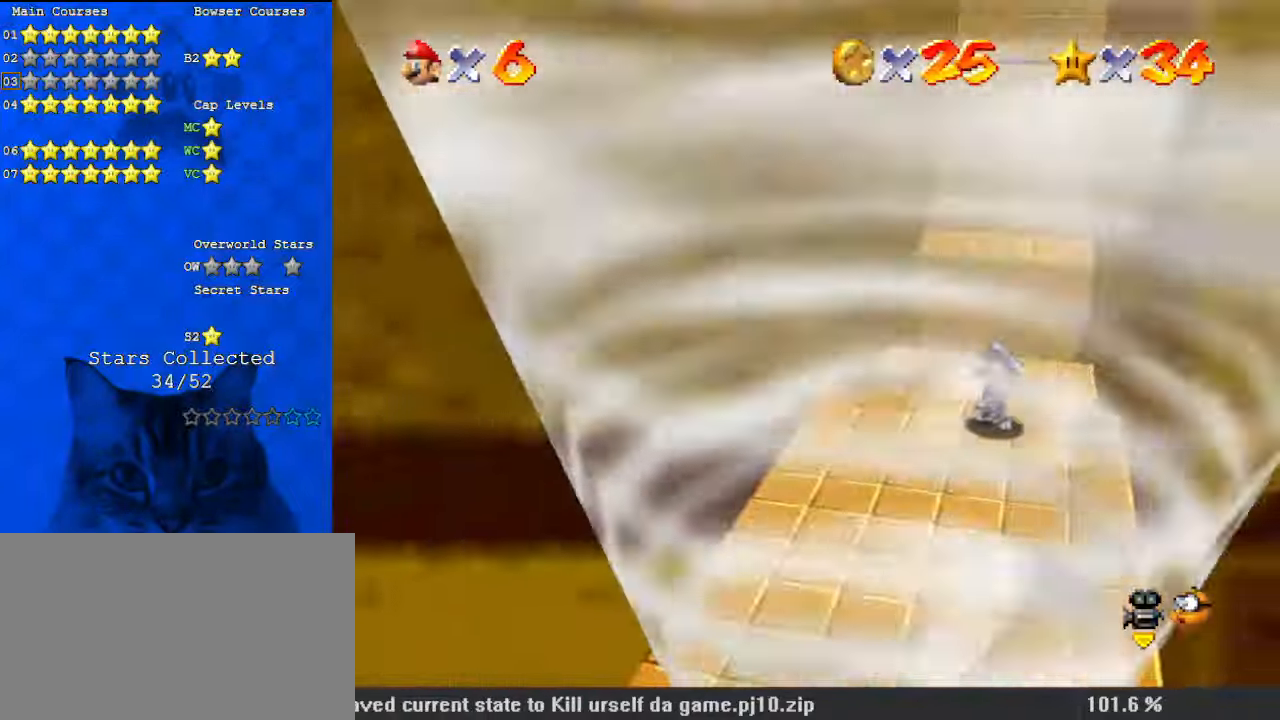
{"keys": ["up"], "events": []}
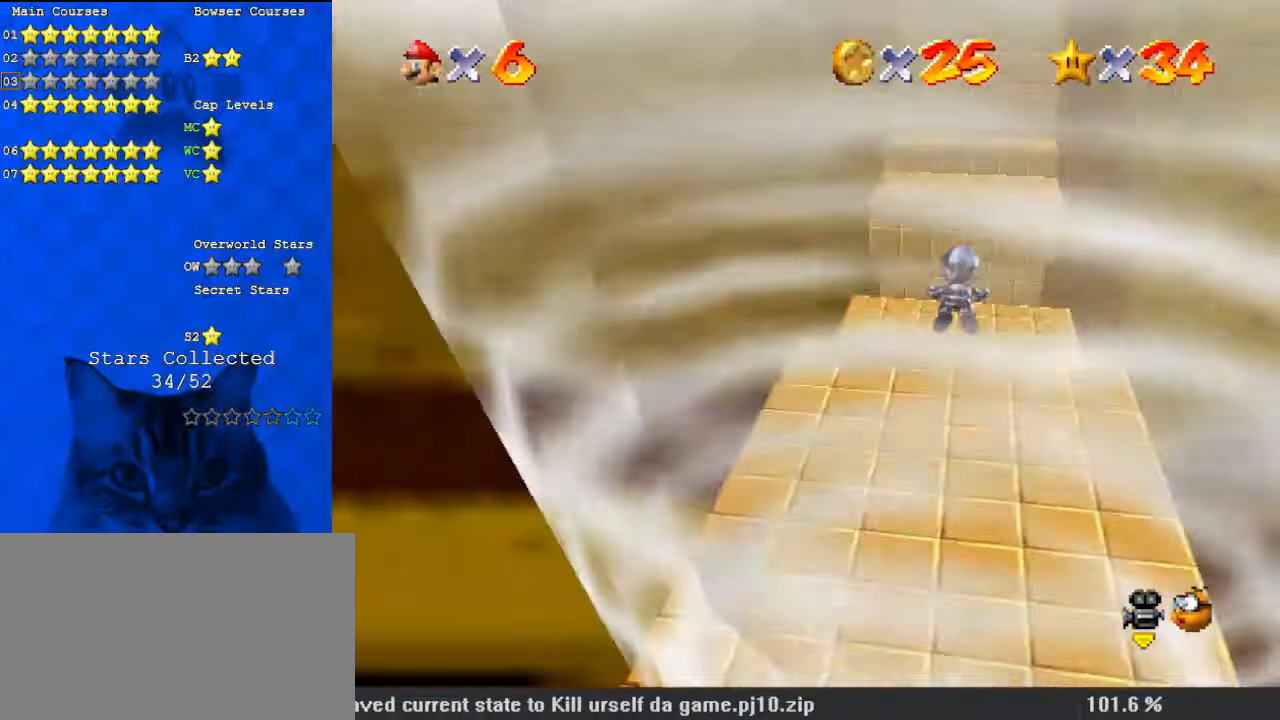
{"keys": ["right", "up"], "events": [[33, "d", "down"], [133, "right", "down"], [200, "d", "up"], [267, "d", "down"], [433, "d", "up"]]}